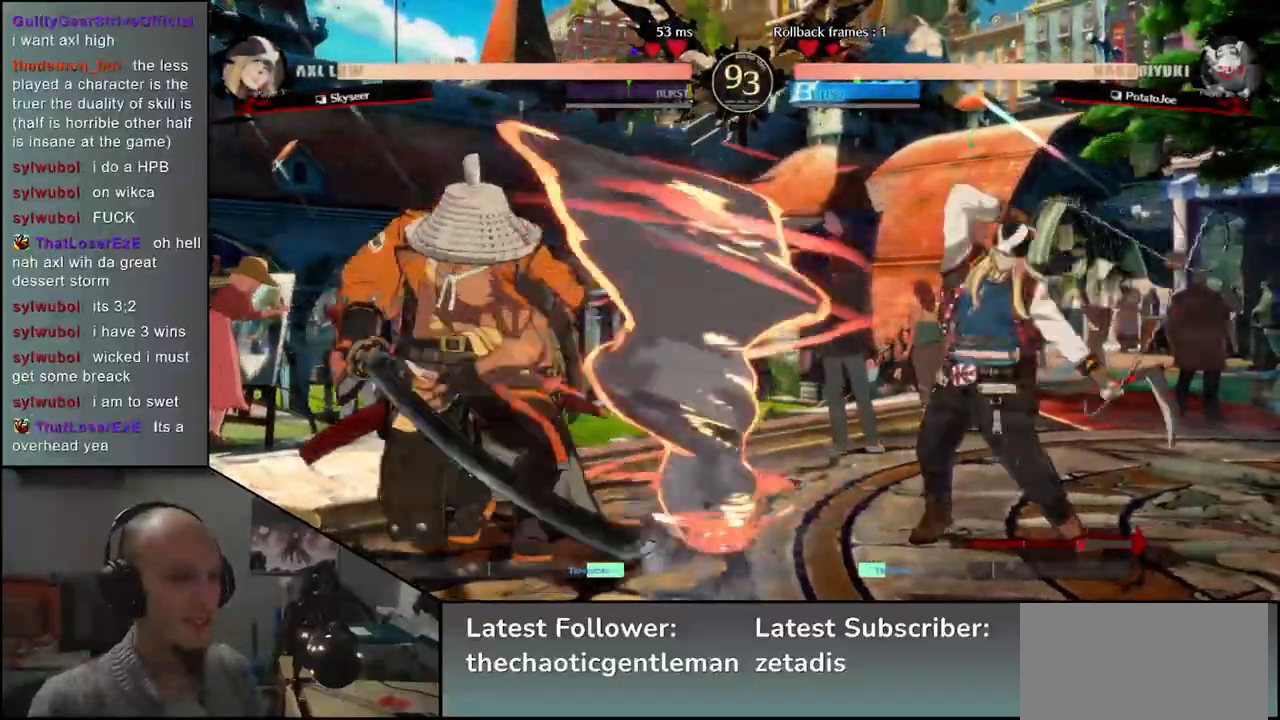
Gameplay with a controller (arcade stick); each line is a JSON object with the inputs held at the frame after it. "events" lists button and stick changes between this image and that frame as [ms after this image, input, new state], when the widget could be followed in between. Not read: L3 R3.
{"buttons": [], "left_stick": "left", "events": []}
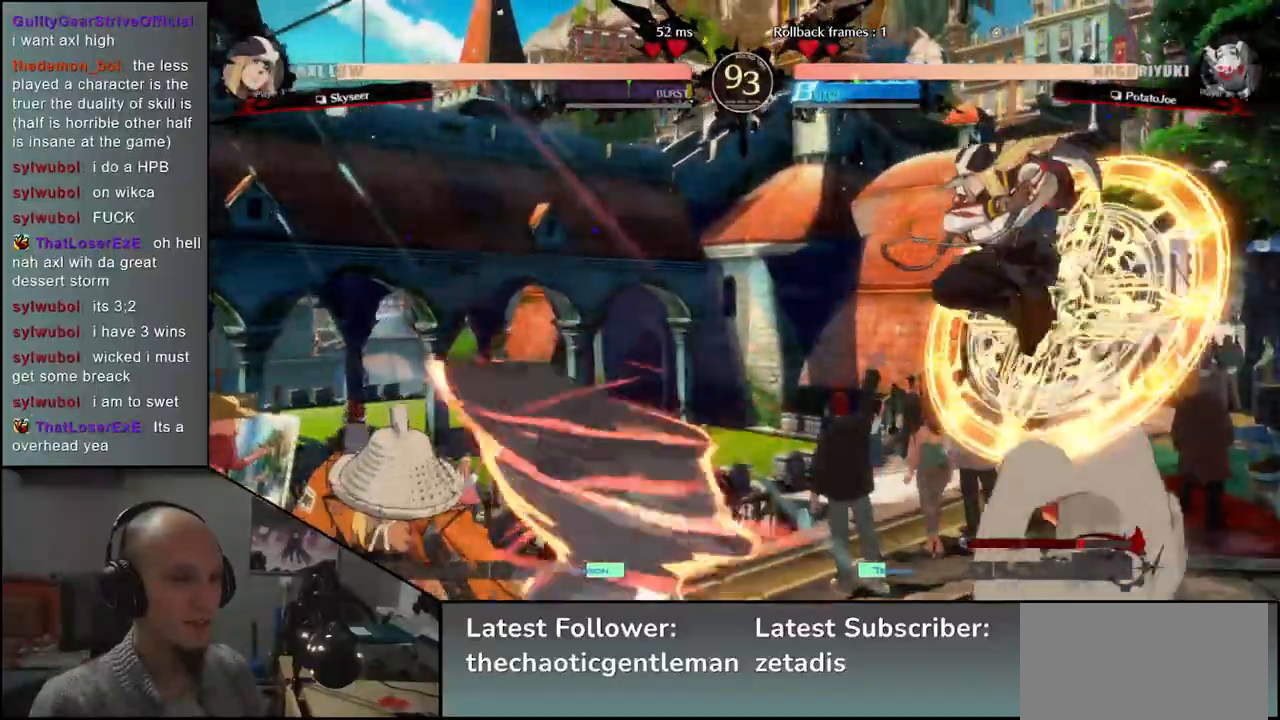
{"buttons": [], "left_stick": "left", "events": []}
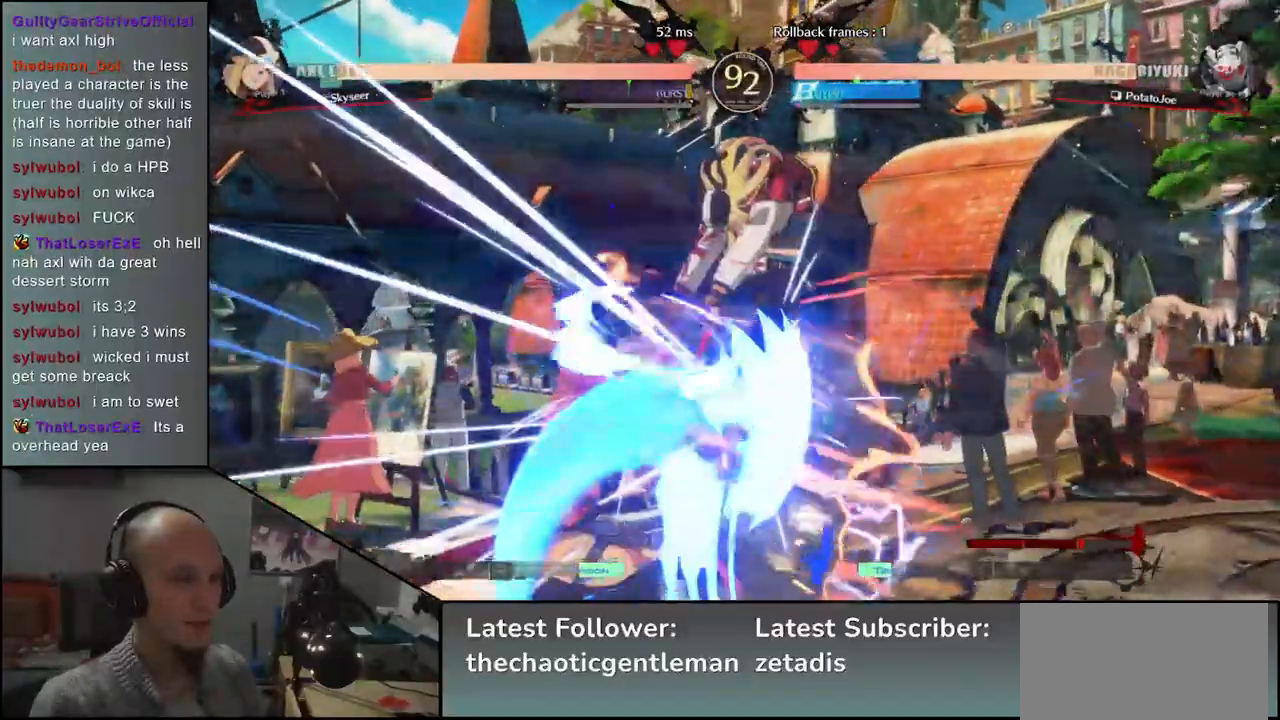
{"buttons": [], "left_stick": "down-left", "events": [[383, "left_stick", "down-left"]]}
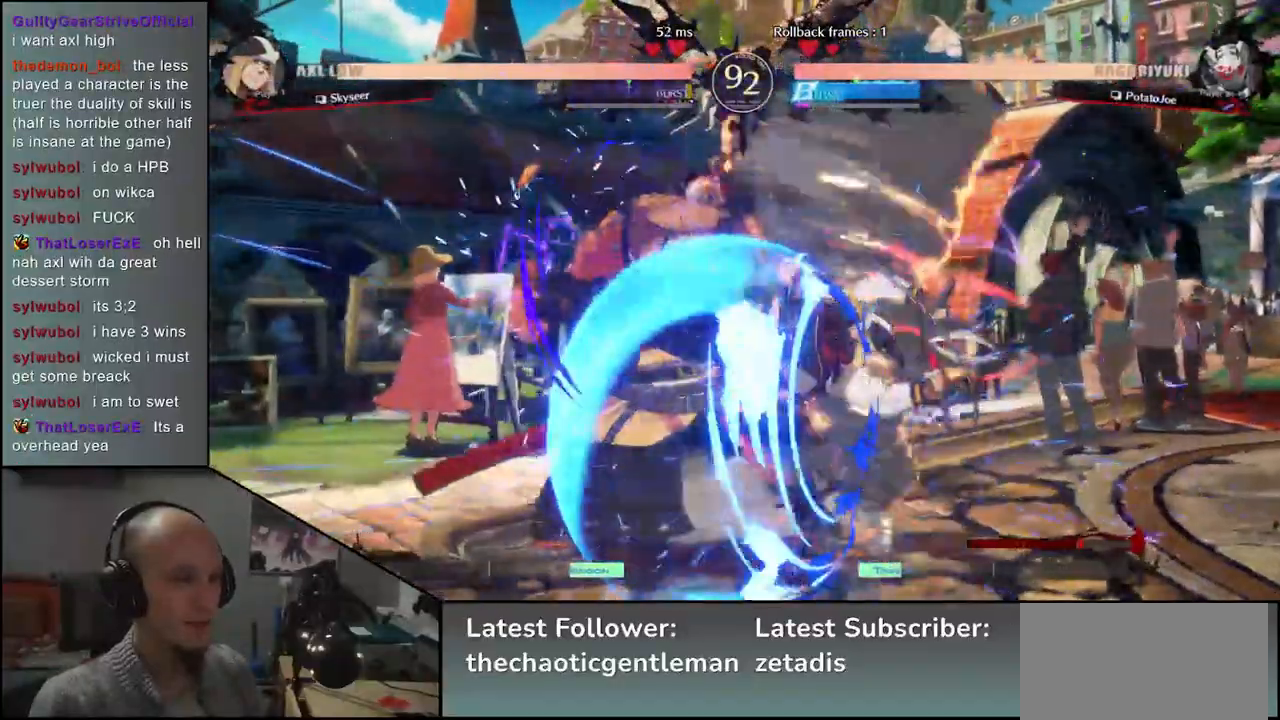
{"buttons": [], "left_stick": "down-left", "events": []}
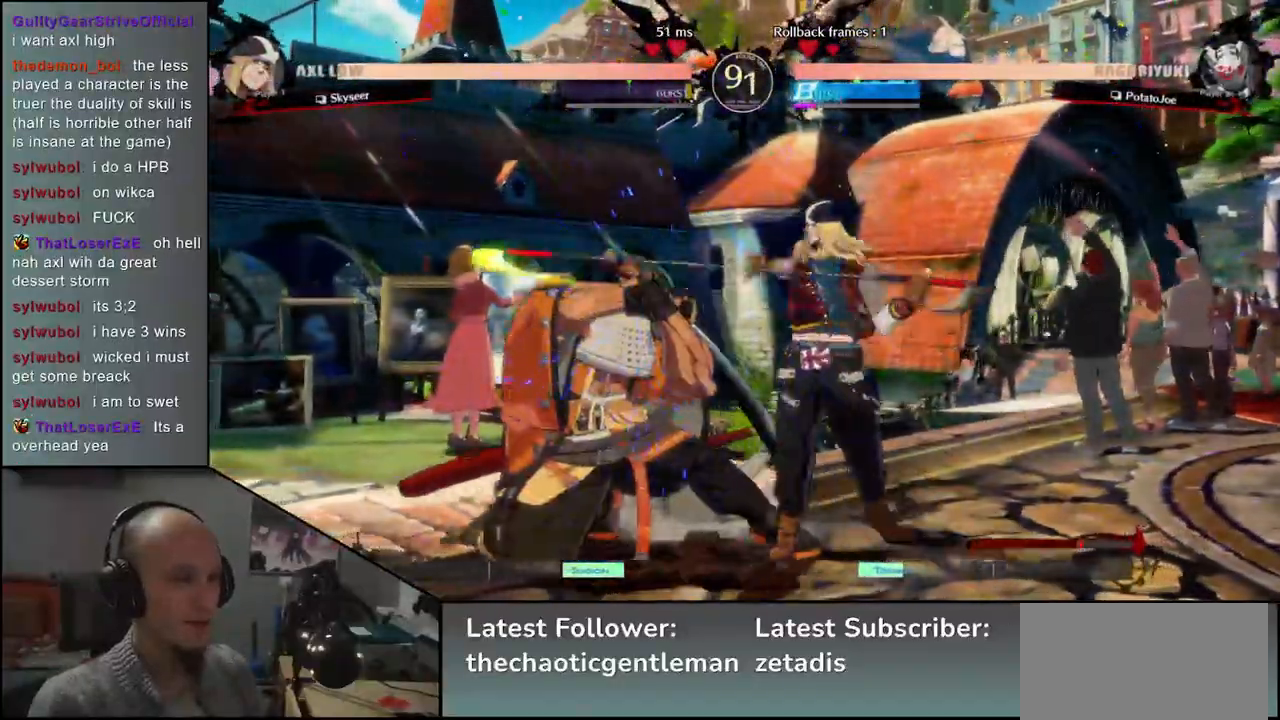
{"buttons": [], "left_stick": "right", "events": [[250, "left_stick", "down"], [367, "left_stick", "left"], [383, "SQUARE", "down"], [467, "SQUARE", "up"], [500, "left_stick", "right"]]}
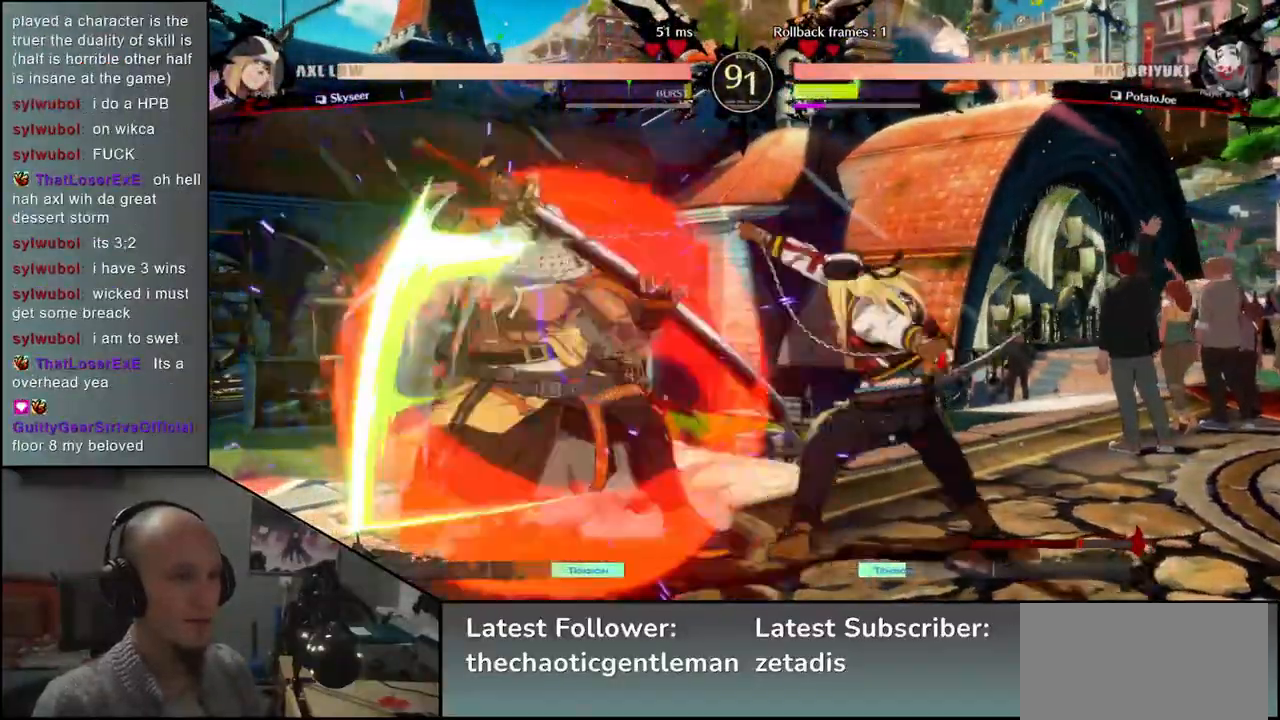
{"buttons": [], "left_stick": "center", "events": [[17, "left_stick", "center"]]}
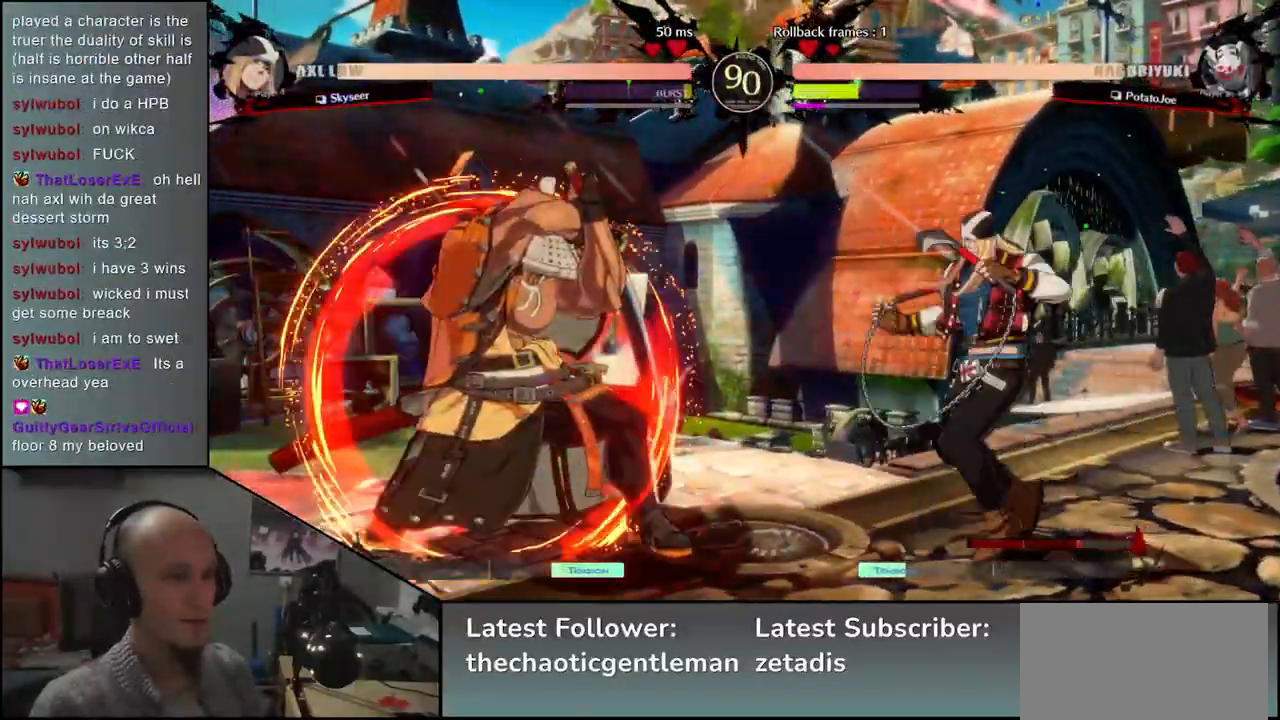
{"buttons": [], "left_stick": "left", "events": [[300, "left_stick", "left"]]}
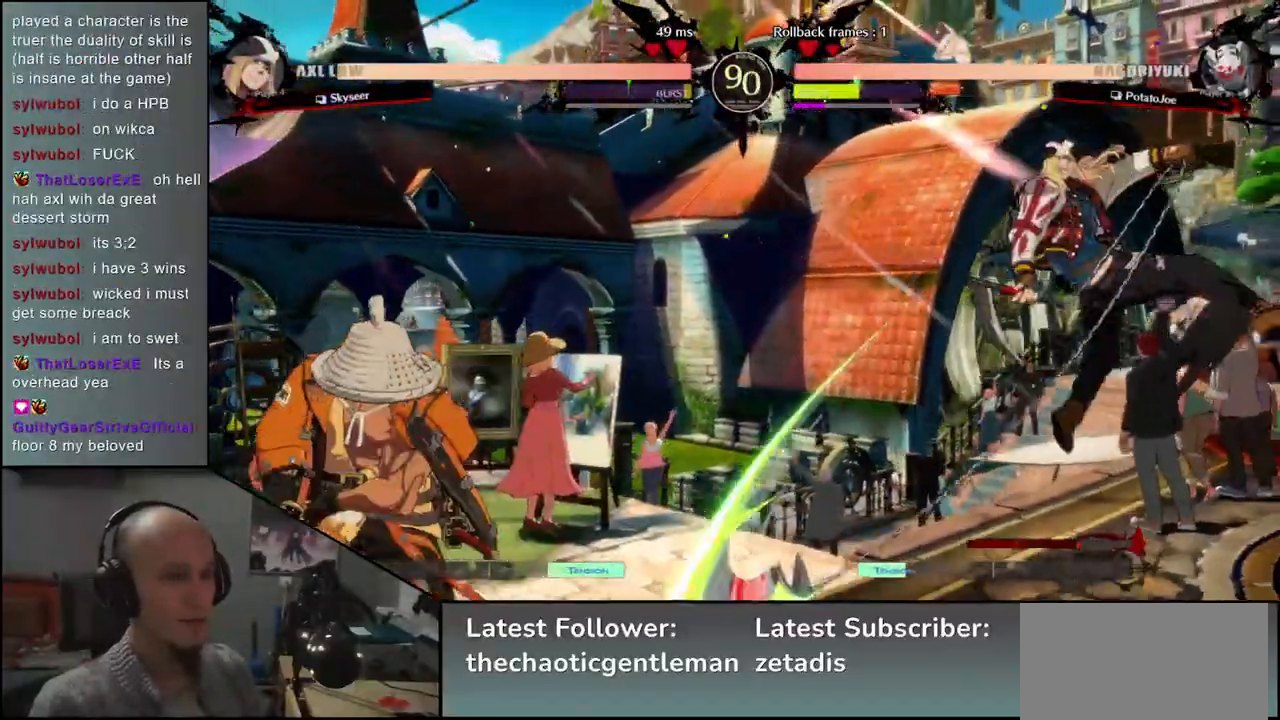
{"buttons": [], "left_stick": "down-left", "events": [[150, "left_stick", "down-left"], [183, "L1", "down"], [300, "L1", "up"]]}
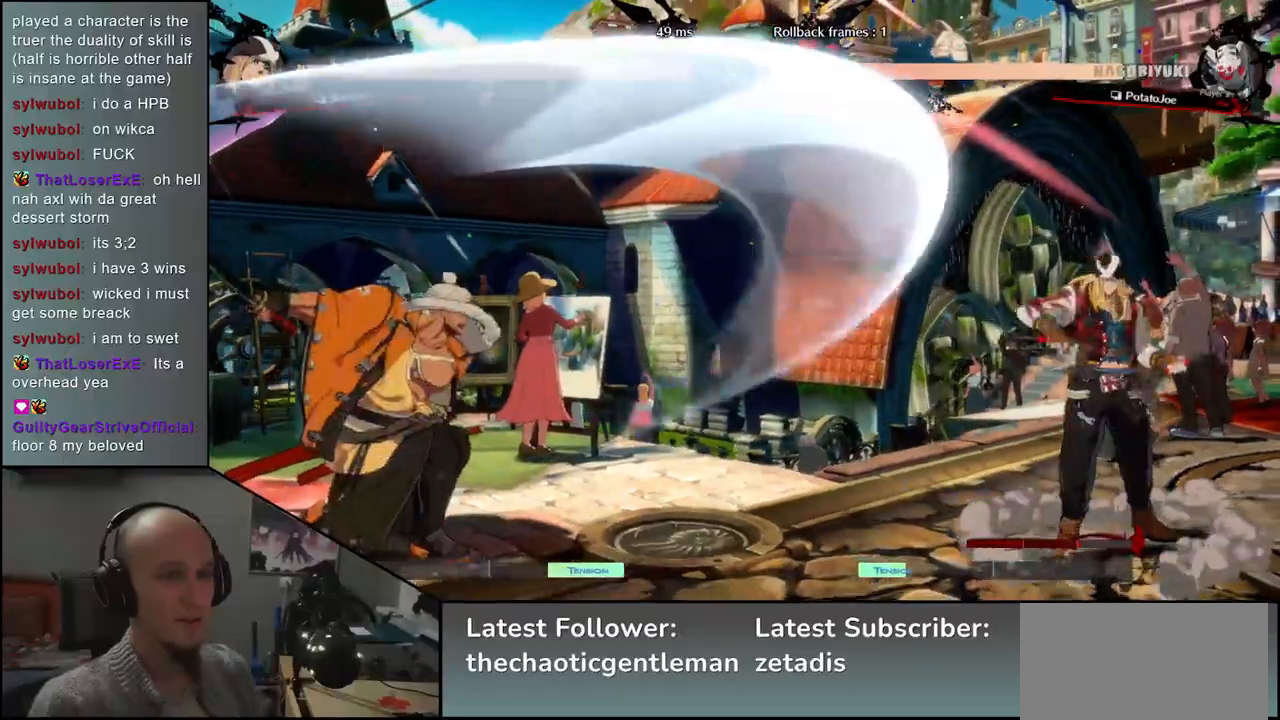
{"buttons": [], "left_stick": "left", "events": [[33, "left_stick", "left"]]}
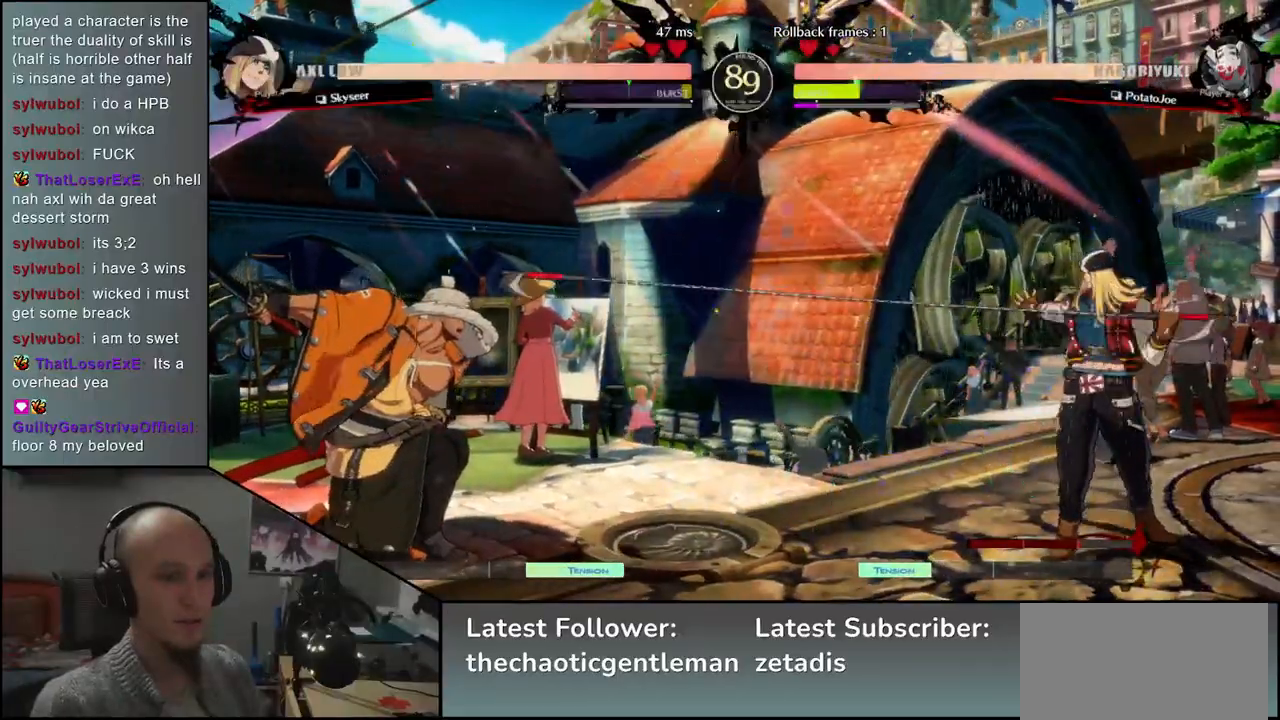
{"buttons": [], "left_stick": "right", "events": [[367, "left_stick", "down"], [433, "left_stick", "right"]]}
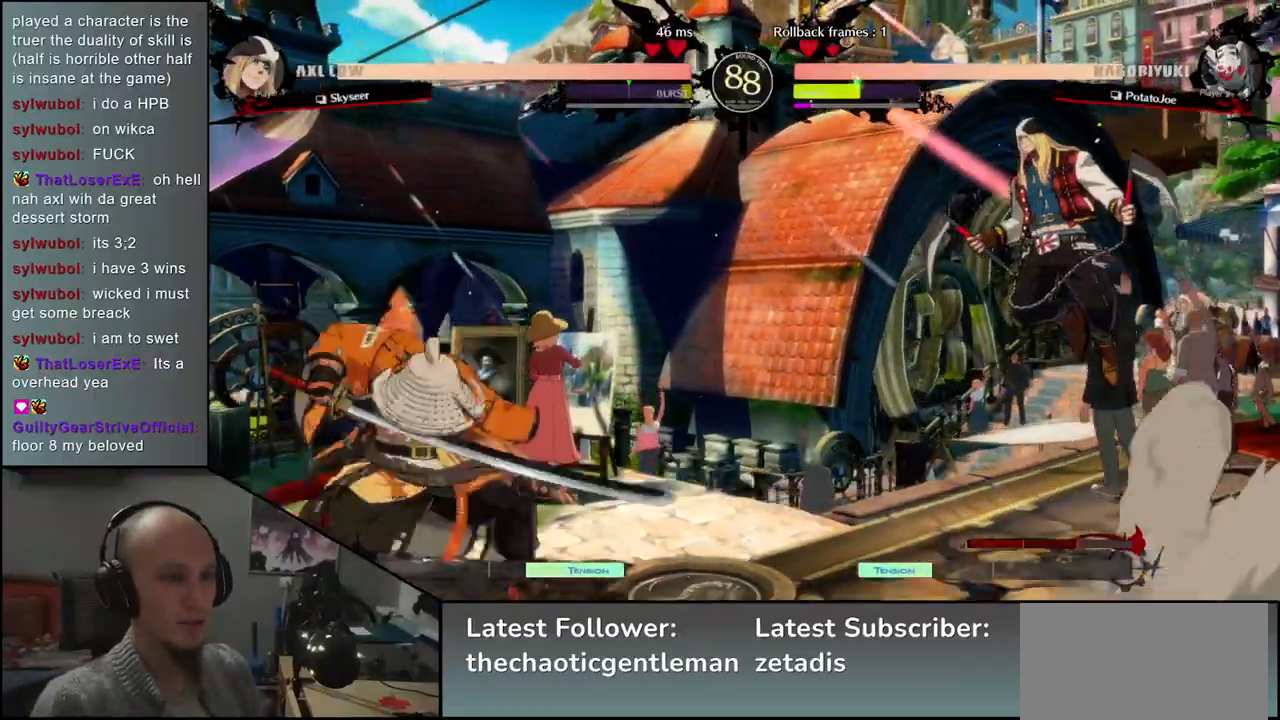
{"buttons": [], "left_stick": "center", "events": [[50, "left_stick", "left"], [133, "left_stick", "down-left"], [233, "left_stick", "left"], [400, "CROSS", "down"], [467, "CROSS", "up"], [500, "left_stick", "center"]]}
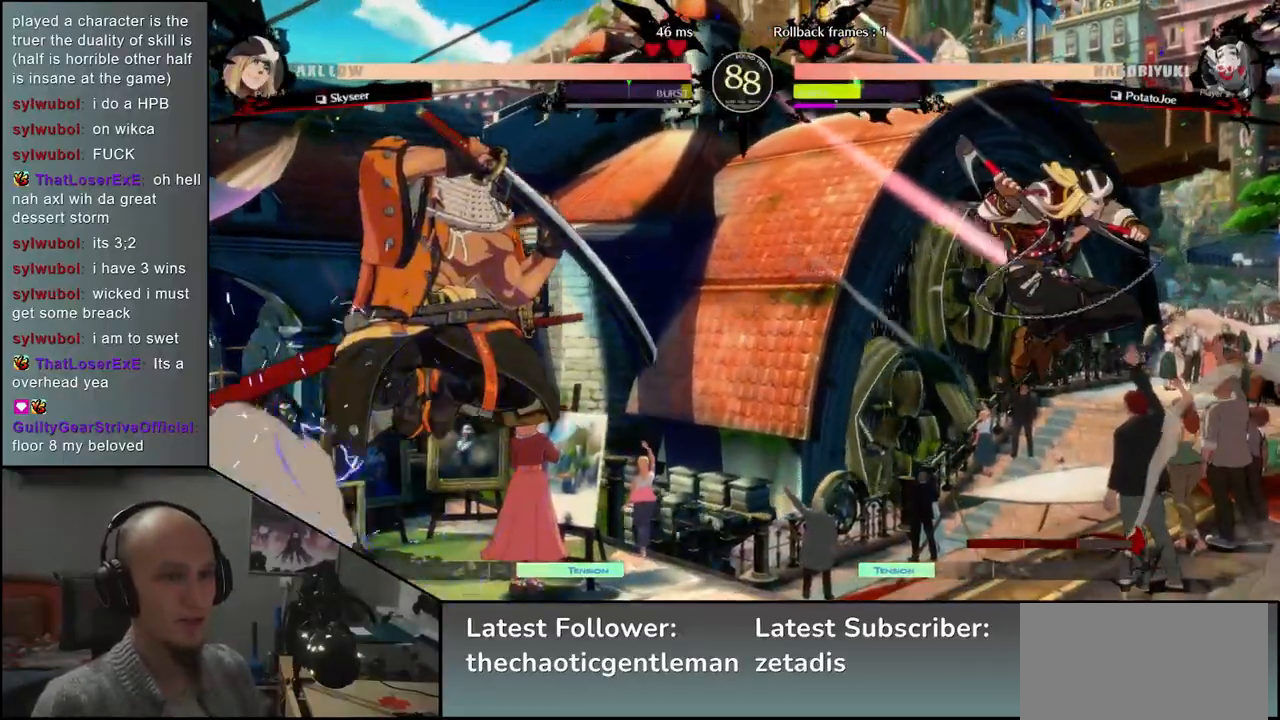
{"buttons": [], "left_stick": "left", "events": [[33, "left_stick", "left"]]}
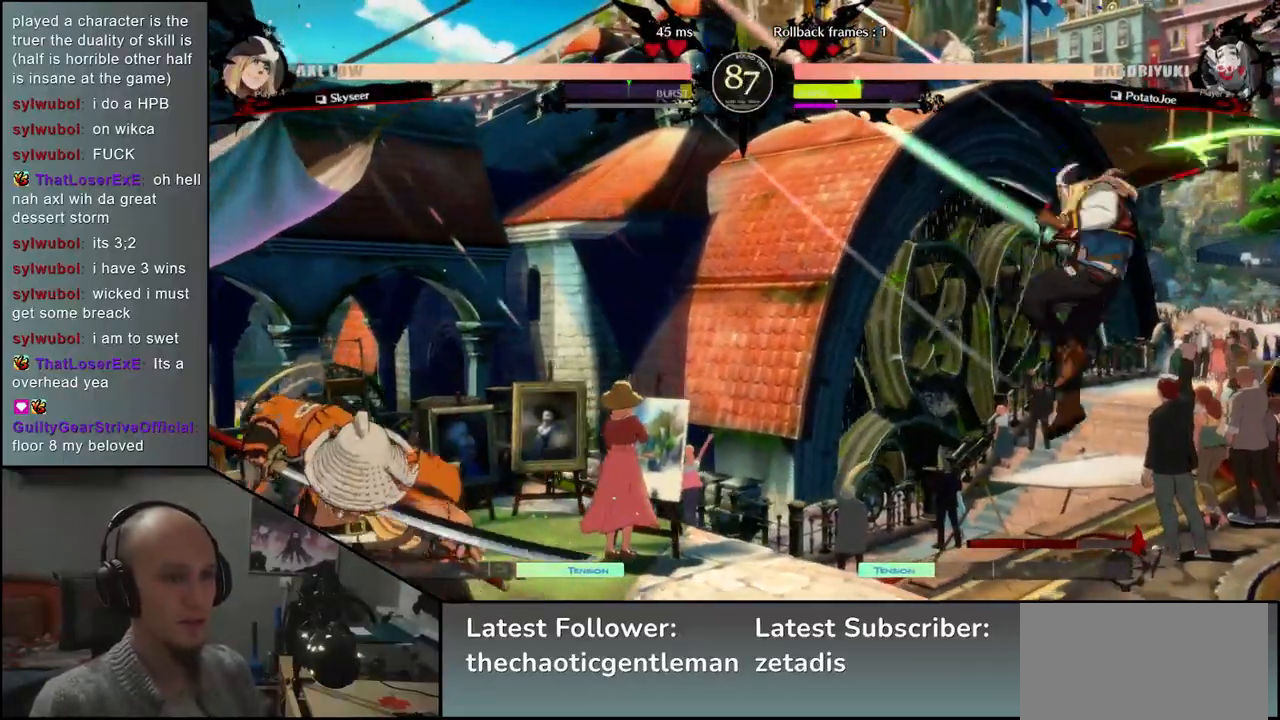
{"buttons": [], "left_stick": "left", "events": [[250, "left_stick", "down"], [300, "left_stick", "right"], [400, "left_stick", "left"]]}
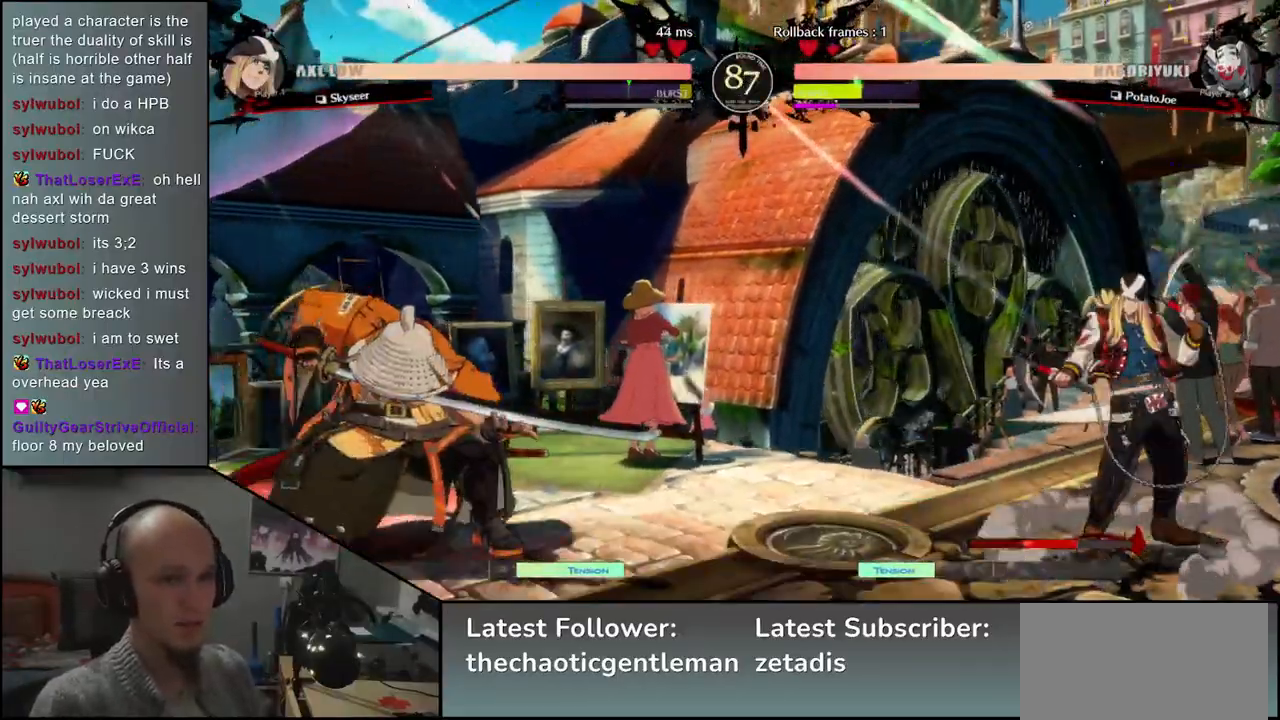
{"buttons": [], "left_stick": "left", "events": [[417, "CROSS", "down"], [500, "CROSS", "up"]]}
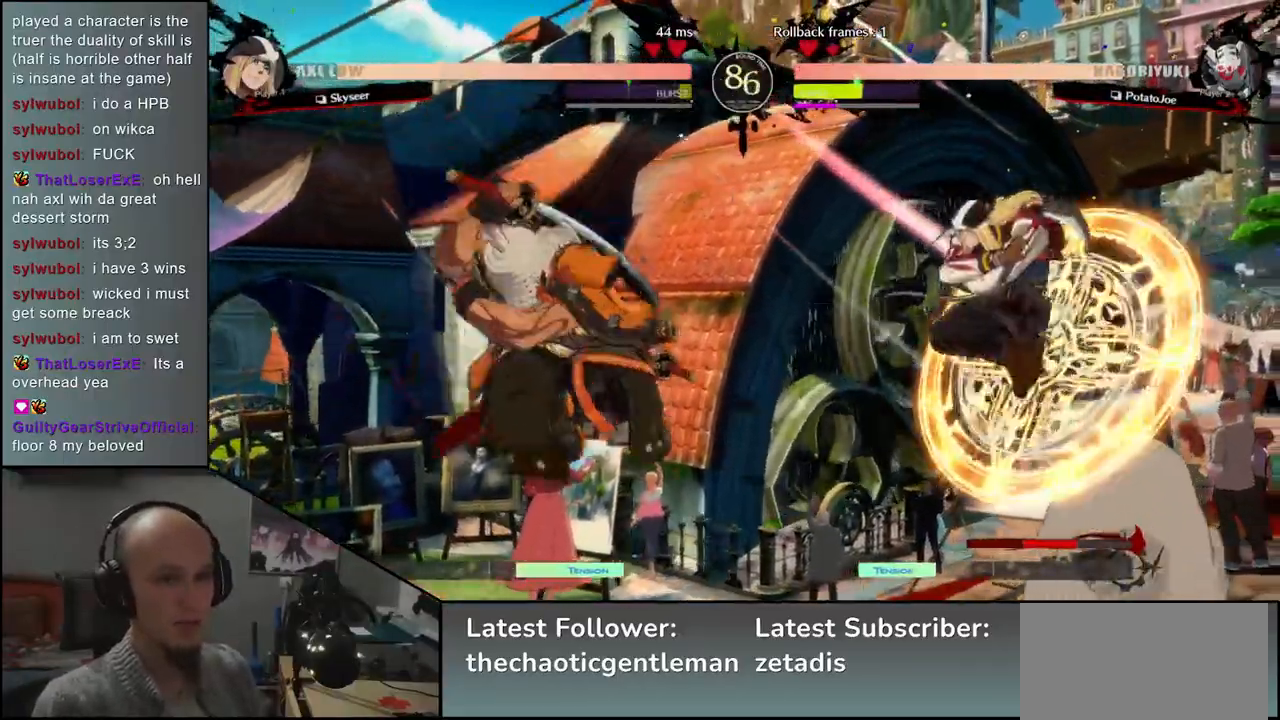
{"buttons": [], "left_stick": "left", "events": []}
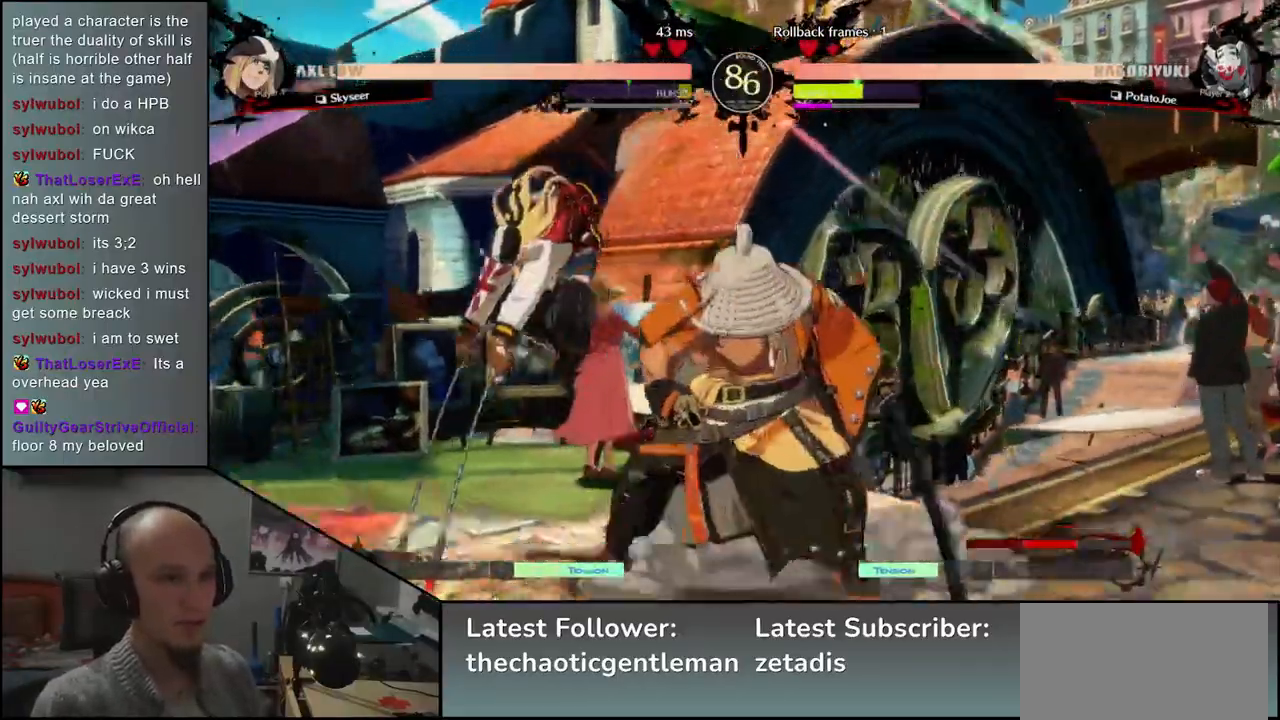
{"buttons": [], "left_stick": "down-right", "events": [[150, "left_stick", "right"], [233, "left_stick", "down-right"]]}
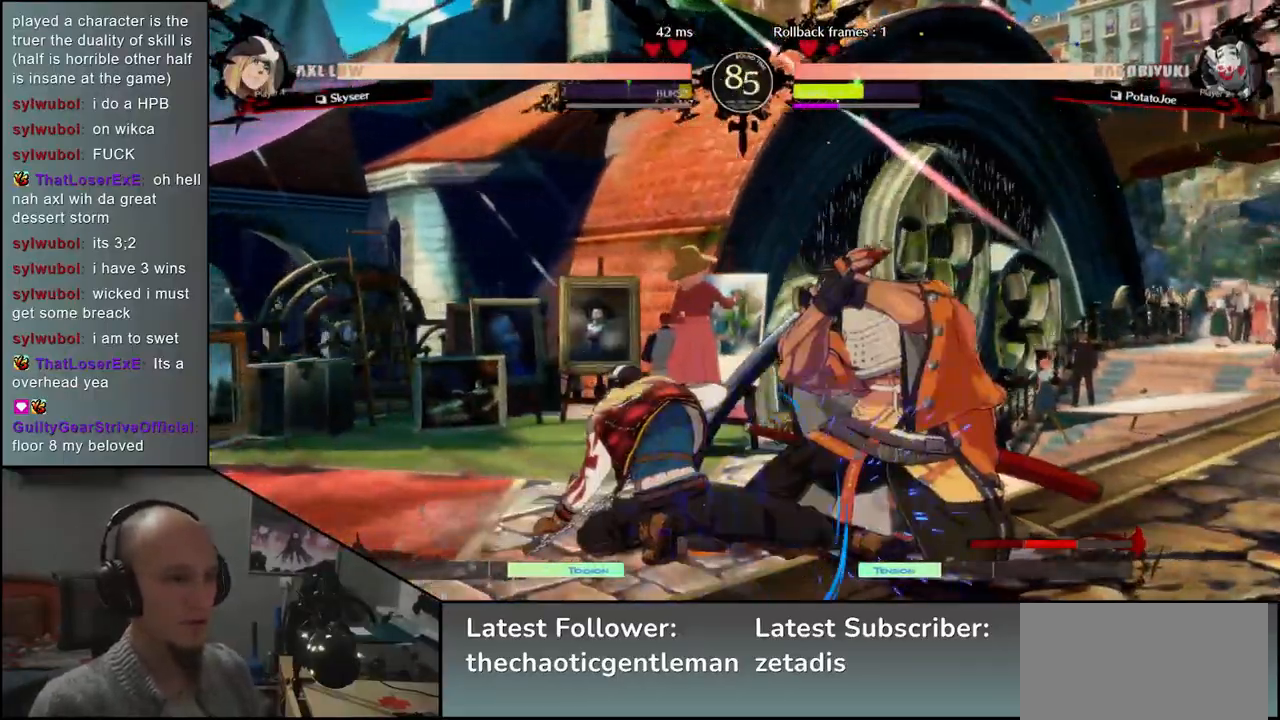
{"buttons": [], "left_stick": "down-right", "events": []}
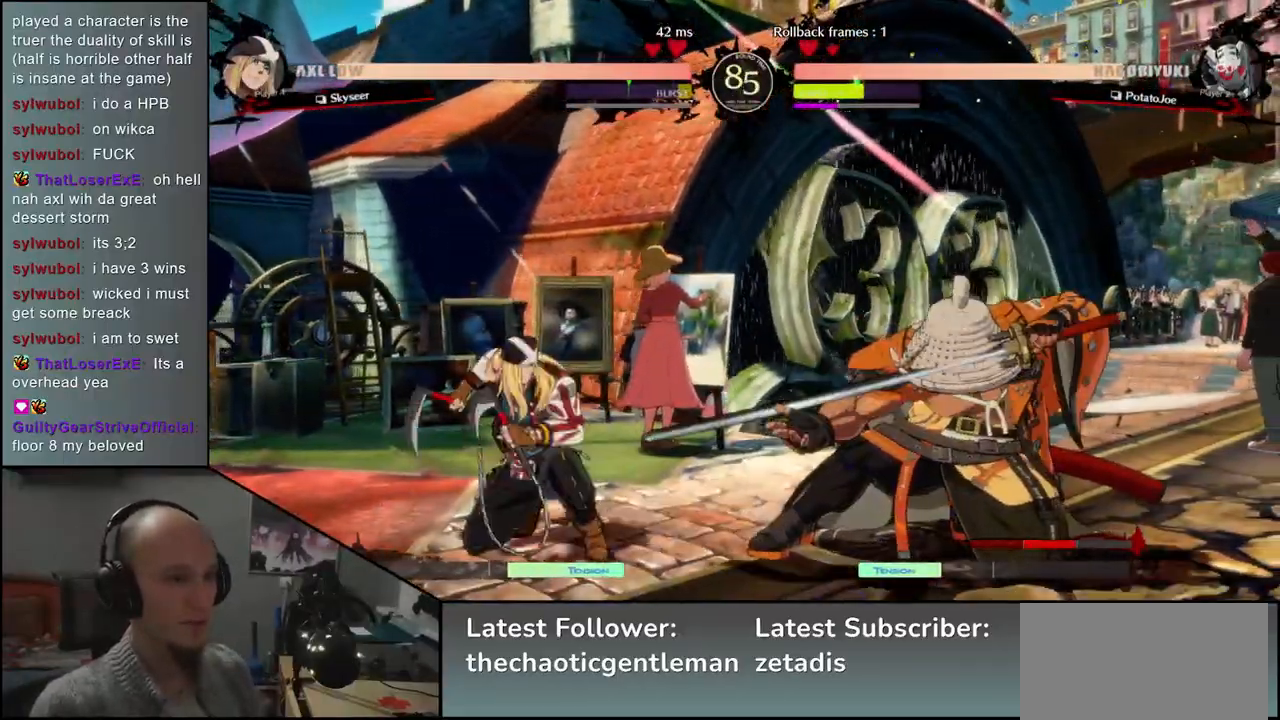
{"buttons": ["TRIANGLE"], "left_stick": "left", "events": [[400, "left_stick", "left"], [467, "TRIANGLE", "down"]]}
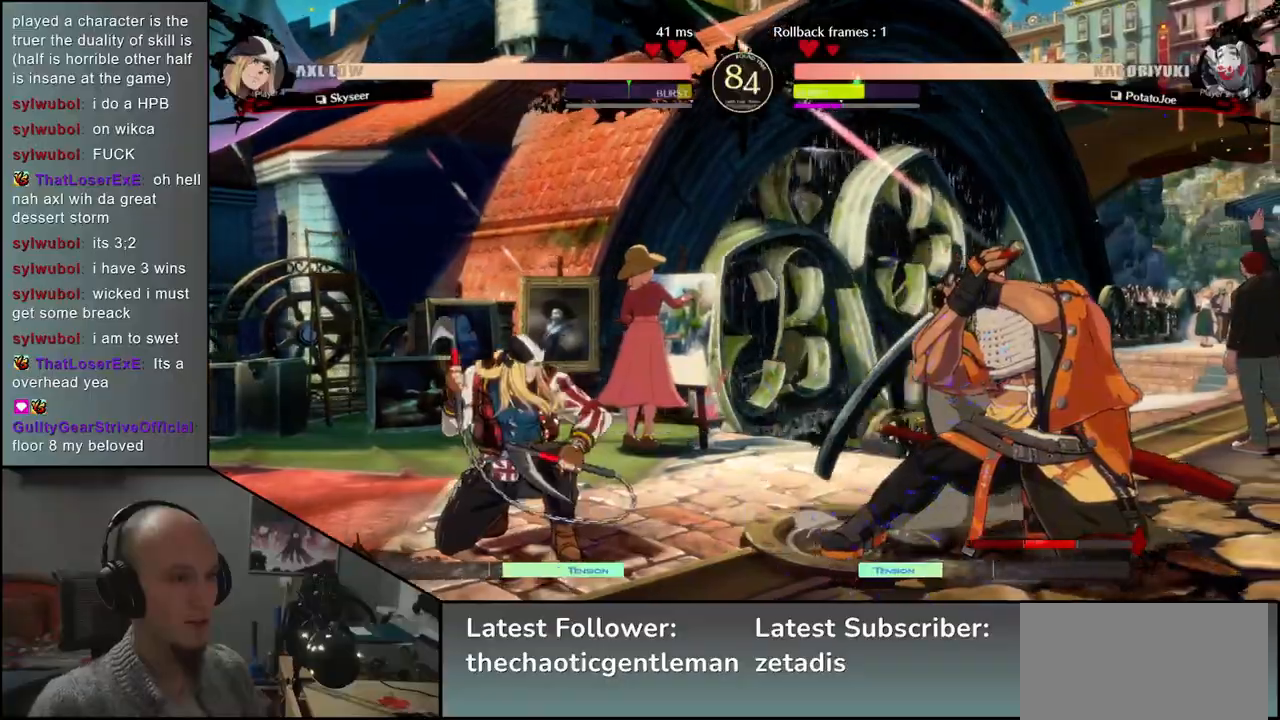
{"buttons": [], "left_stick": "down-right", "events": [[17, "TRIANGLE", "up"], [150, "TRIANGLE", "down"], [200, "TRIANGLE", "up"], [300, "TRIANGLE", "down"], [383, "TRIANGLE", "up"], [500, "left_stick", "down-right"]]}
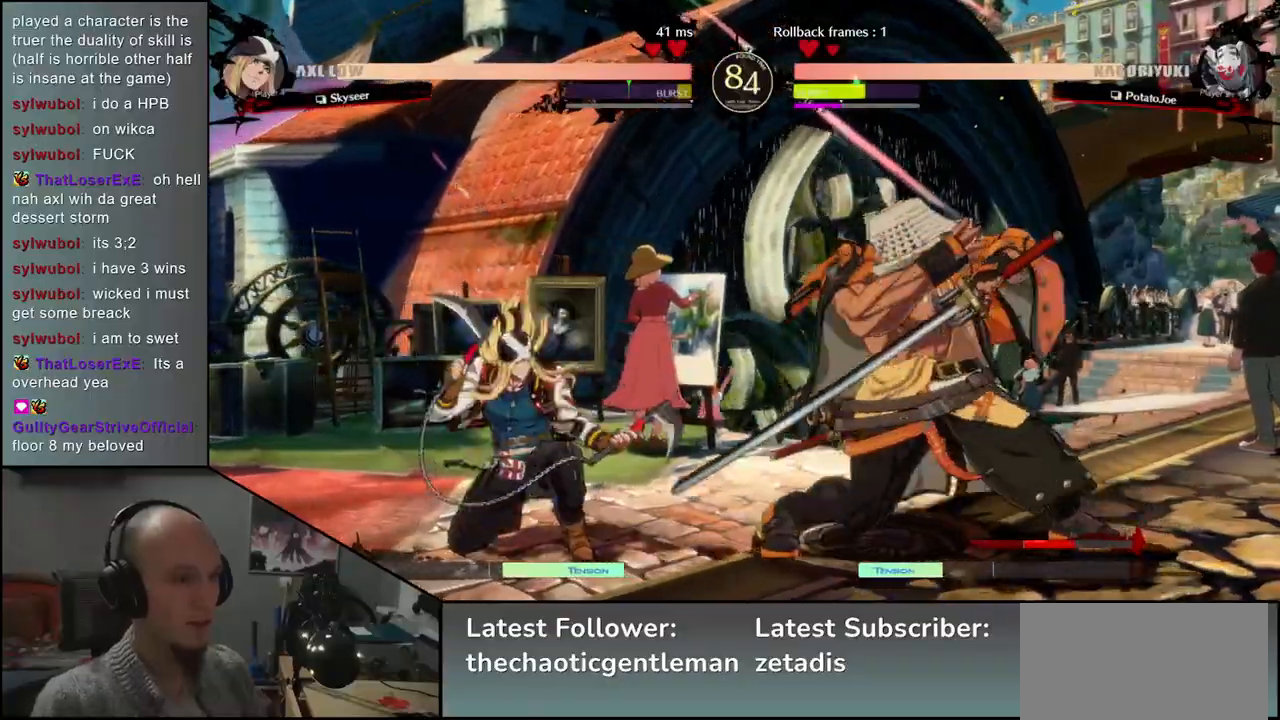
{"buttons": [], "left_stick": "right", "events": [[17, "left_stick", "right"]]}
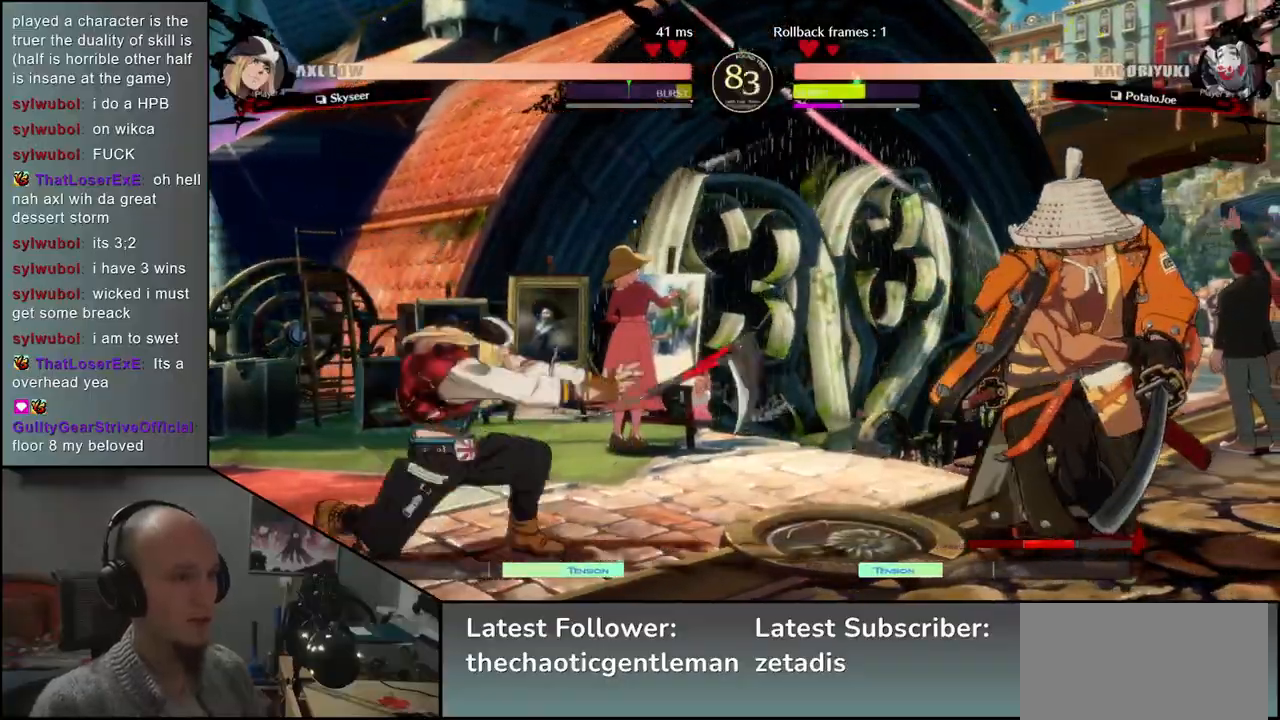
{"buttons": [], "left_stick": "right", "events": []}
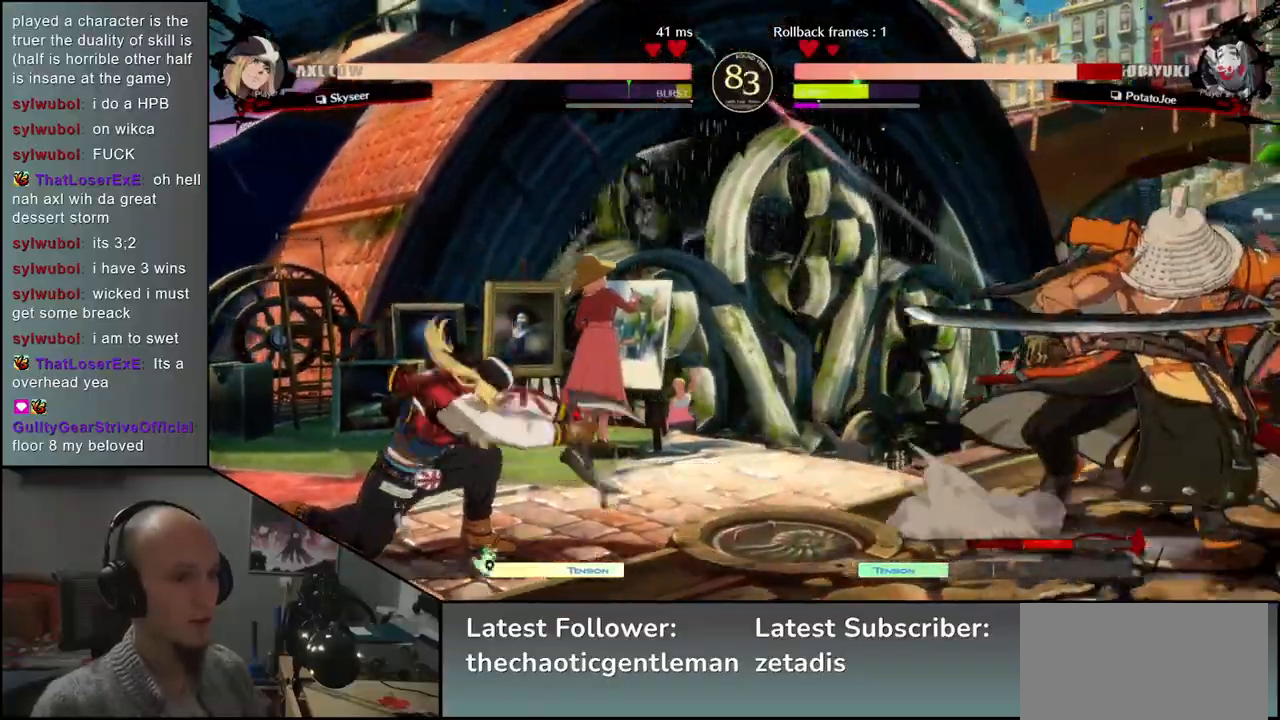
{"buttons": [], "left_stick": "right", "events": [[250, "left_stick", "down"], [317, "left_stick", "left"], [400, "left_stick", "up"], [450, "left_stick", "right"]]}
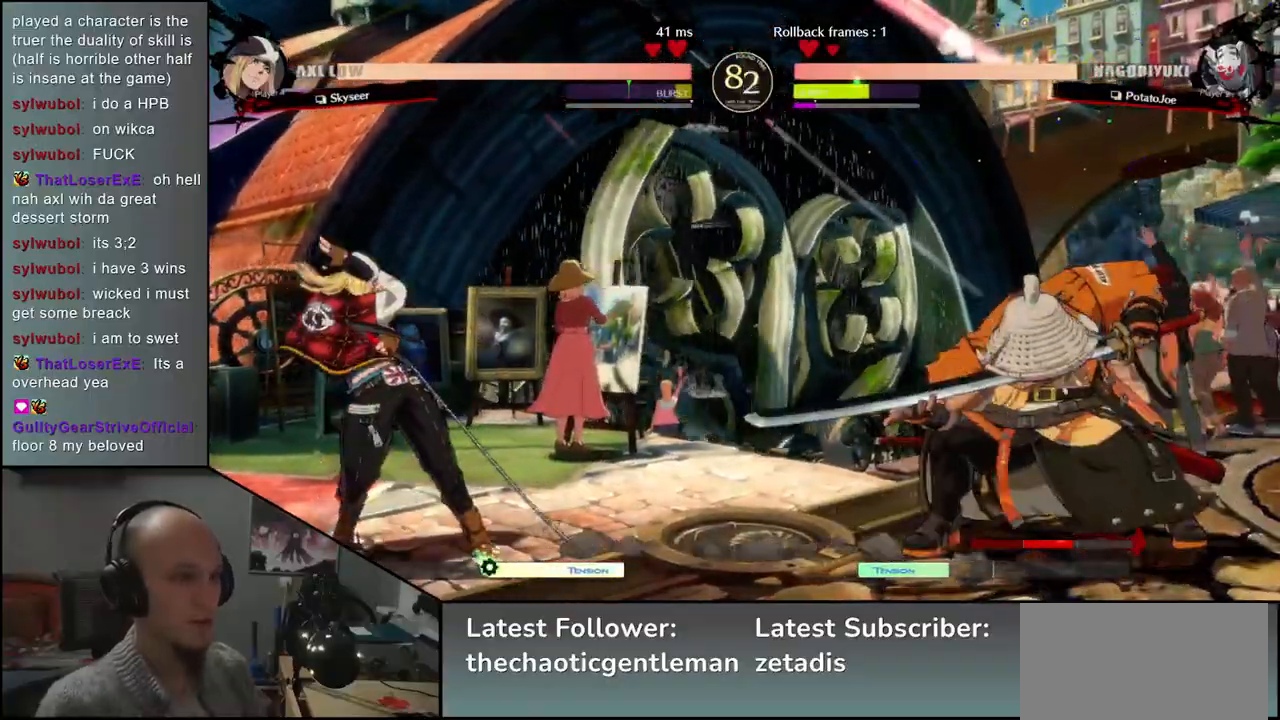
{"buttons": [], "left_stick": "center", "events": [[417, "R1", "down"], [433, "left_stick", "center"], [483, "R1", "up"]]}
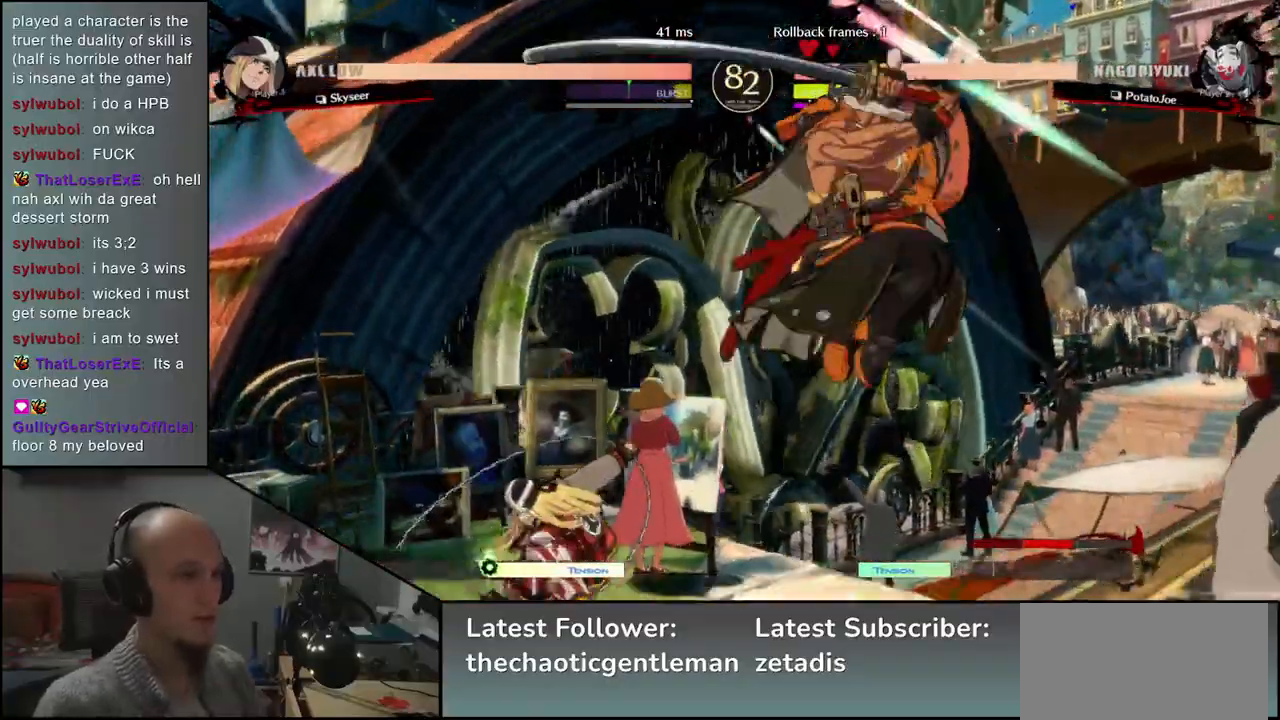
{"buttons": ["R1"], "left_stick": "center", "events": [[117, "R1", "down"], [183, "R1", "up"], [283, "R1", "down"], [383, "R1", "up"], [467, "R1", "down"]]}
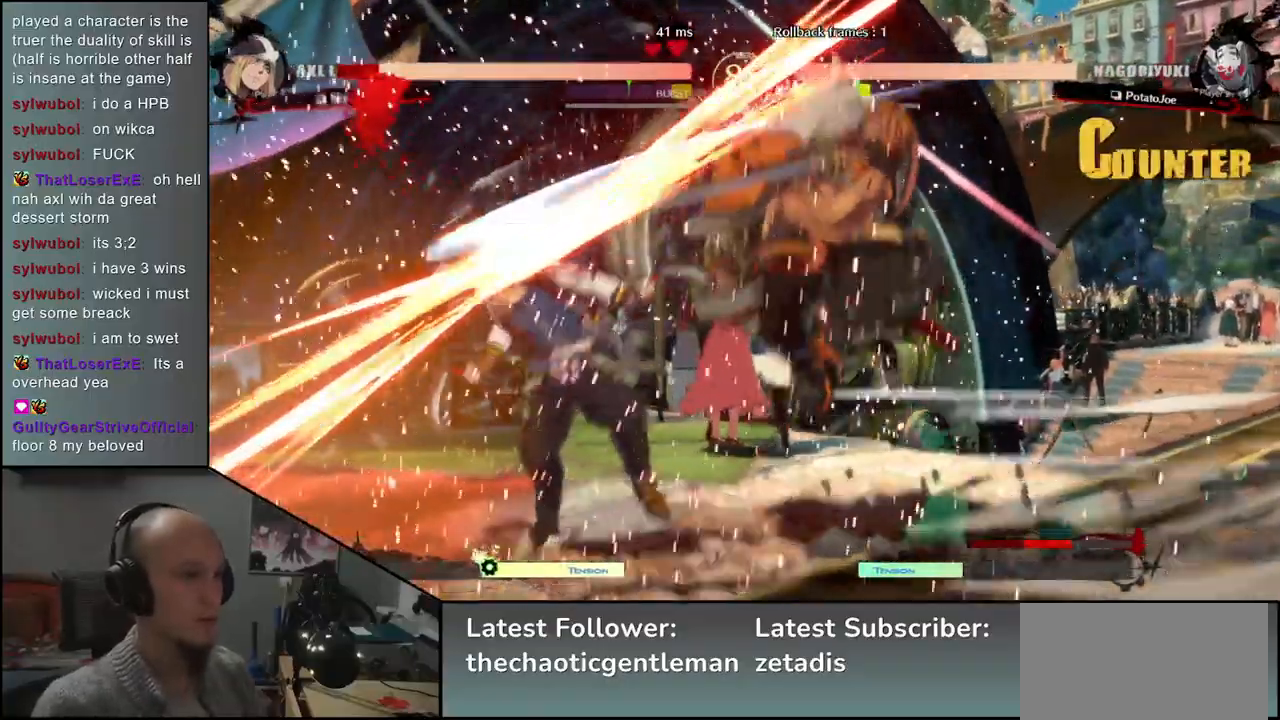
{"buttons": [], "left_stick": "center", "events": [[67, "R1", "up"], [183, "R1", "down"], [267, "R1", "up"], [367, "R1", "down"], [467, "R1", "up"]]}
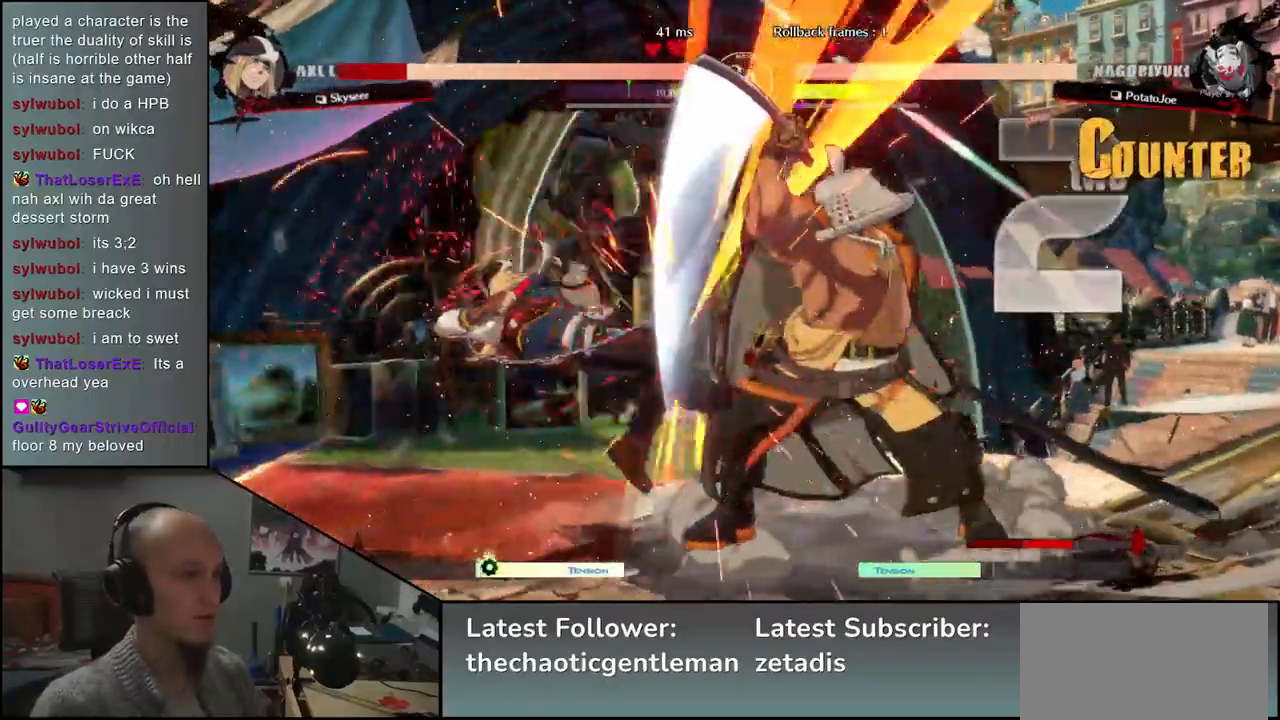
{"buttons": ["R1"], "left_stick": "center", "events": [[83, "R1", "down"], [150, "R1", "up"], [267, "R1", "down"], [350, "R1", "up"], [467, "R1", "down"]]}
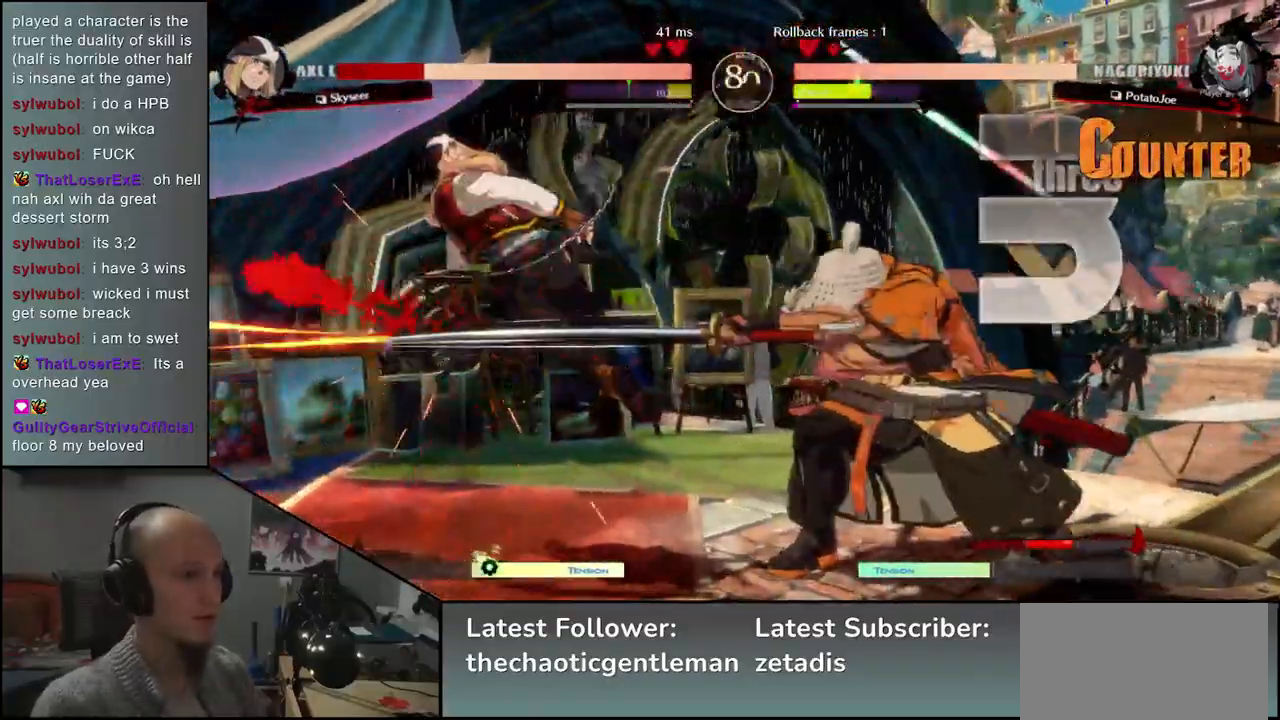
{"buttons": ["L1"], "left_stick": "left", "events": [[67, "R1", "up"], [117, "left_stick", "left"], [283, "left_stick", "down"], [400, "L1", "down"], [417, "left_stick", "left"]]}
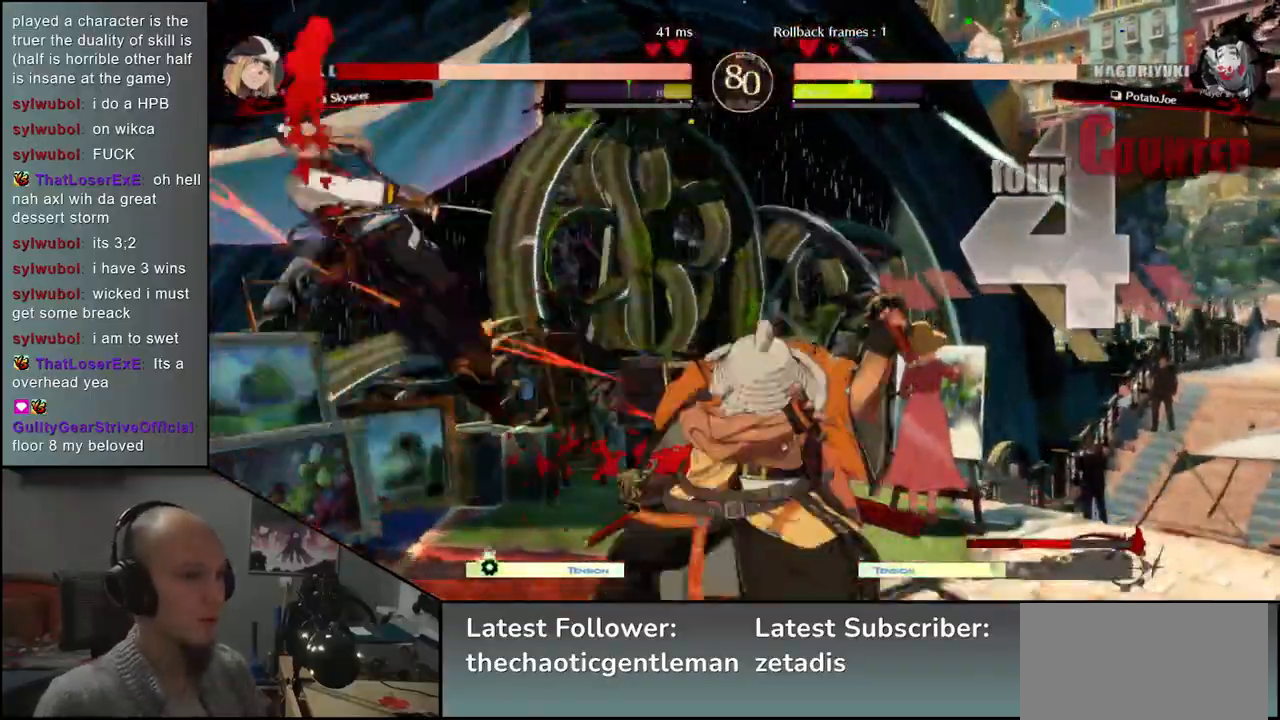
{"buttons": [], "left_stick": "center", "events": [[33, "L1", "up"], [67, "left_stick", "down-right"], [233, "left_stick", "left"], [267, "CROSS", "down"], [350, "CROSS", "up"], [350, "left_stick", "center"]]}